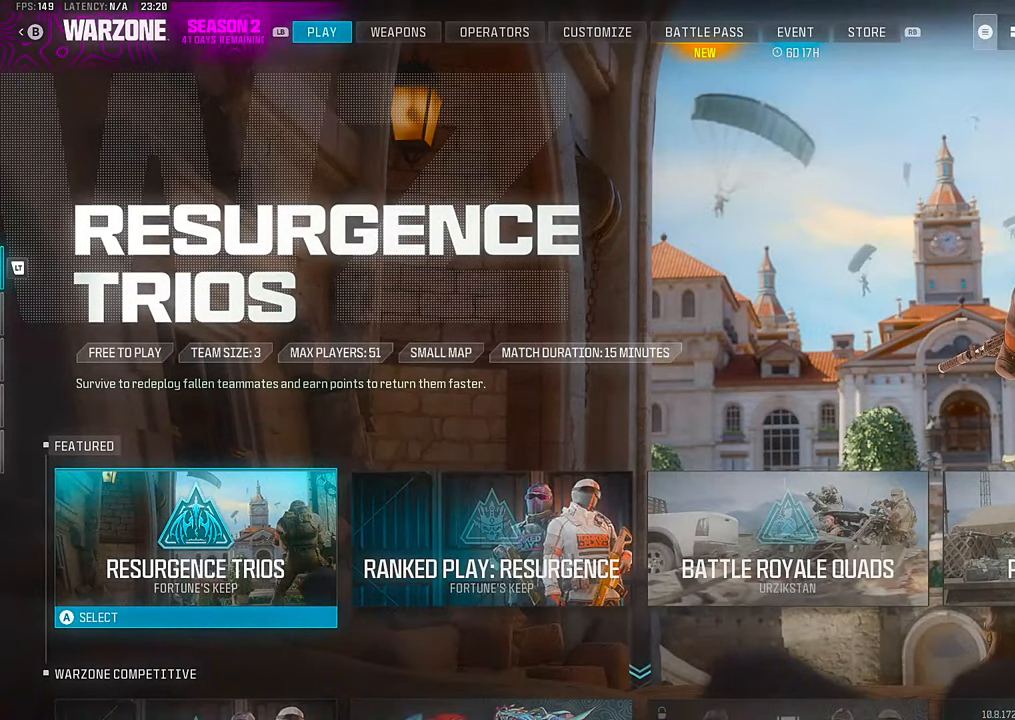
Gameplay with a controller (PlayStation layout); each line is a JSON object with the inputs held at the frame after it. "events" lists button and stick changes between this image and that frame as [ms after this image, input, new state], when the widget could be followed in between. Not read: other_buttons.
{"buttons": ["DPAD_DOWN"], "left_stick": "center", "right_stick": "center", "events": [[450, "DPAD_DOWN", "down"]]}
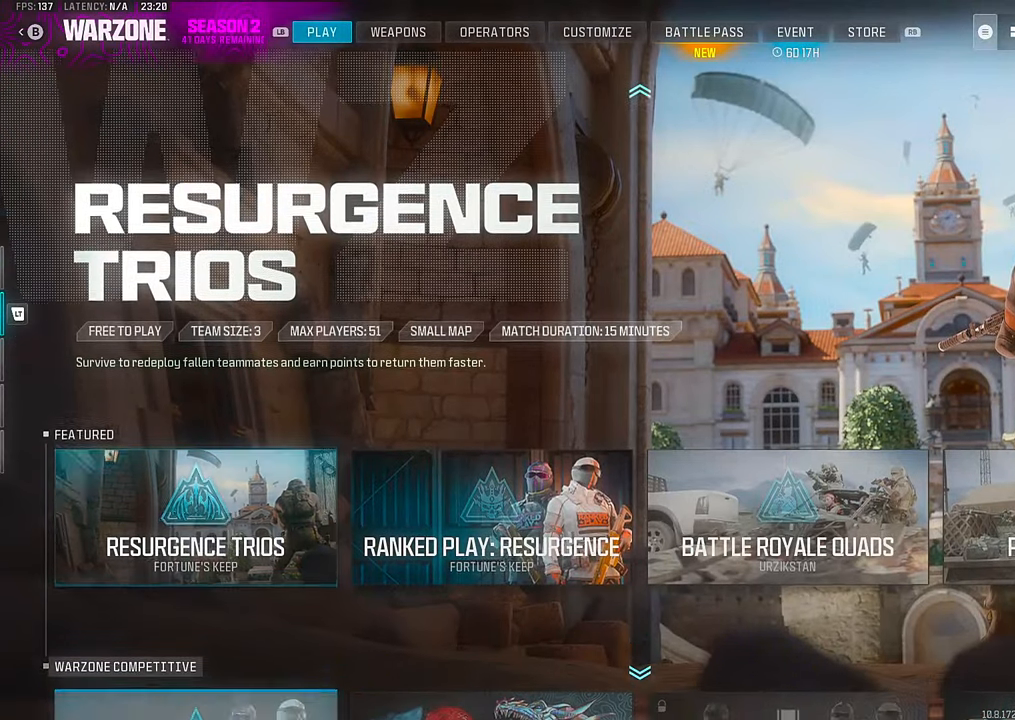
{"buttons": ["DPAD_DOWN"], "left_stick": "center", "right_stick": "center", "events": [[34, "DPAD_DOWN", "up"], [467, "DPAD_DOWN", "down"]]}
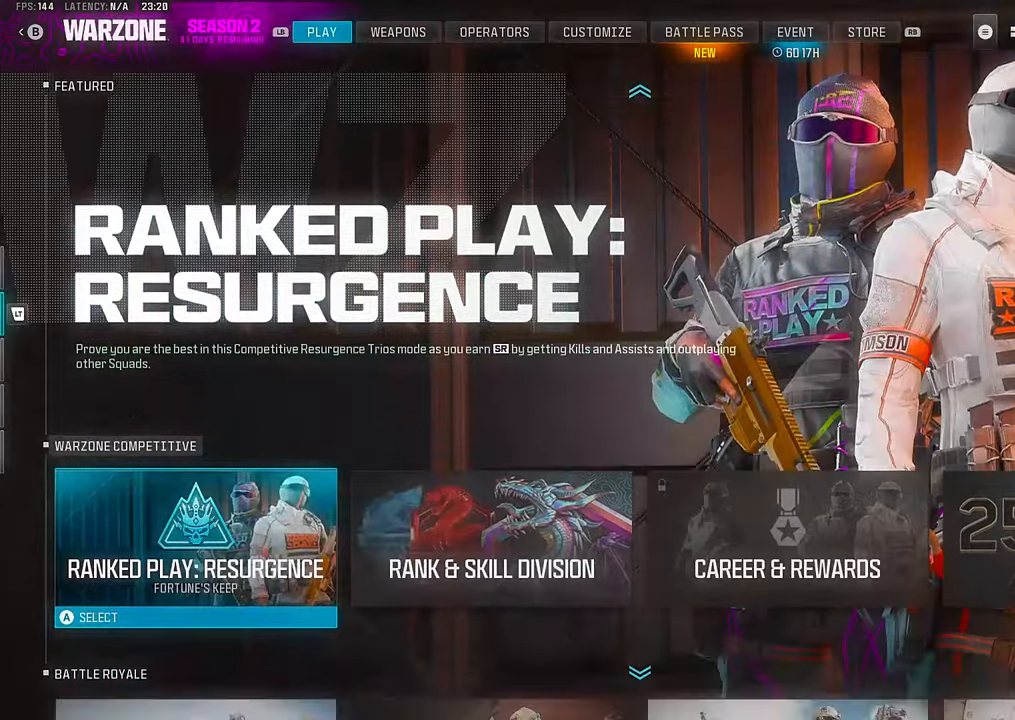
{"buttons": ["DPAD_DOWN"], "left_stick": "center", "right_stick": "center", "events": [[50, "DPAD_DOWN", "up"], [450, "DPAD_DOWN", "down"]]}
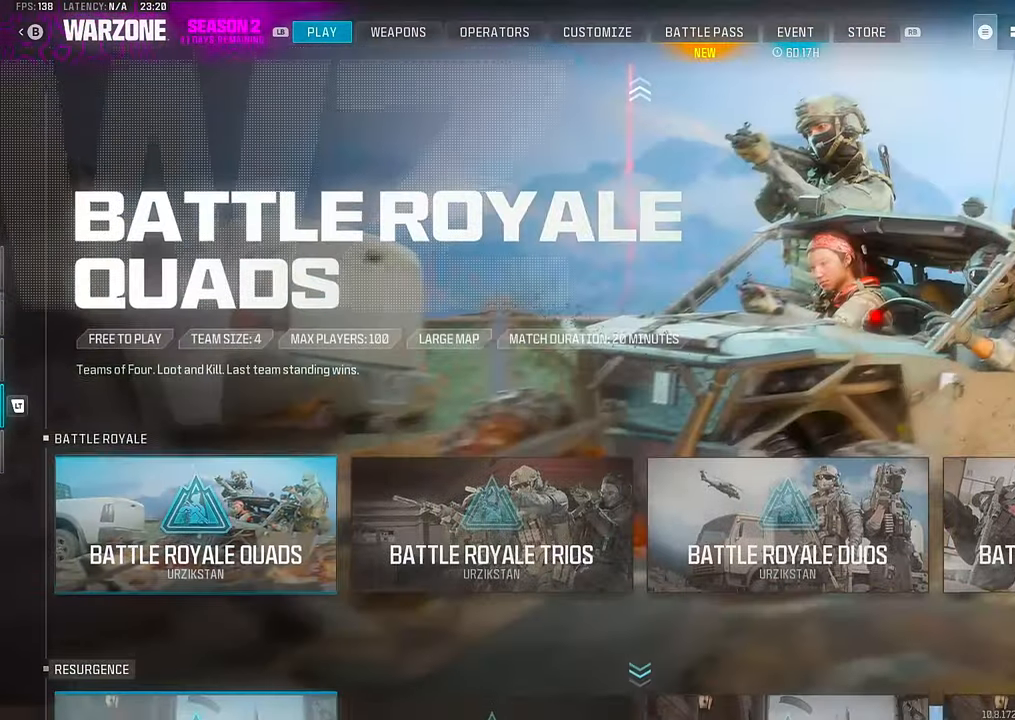
{"buttons": [], "left_stick": "center", "right_stick": "center"}
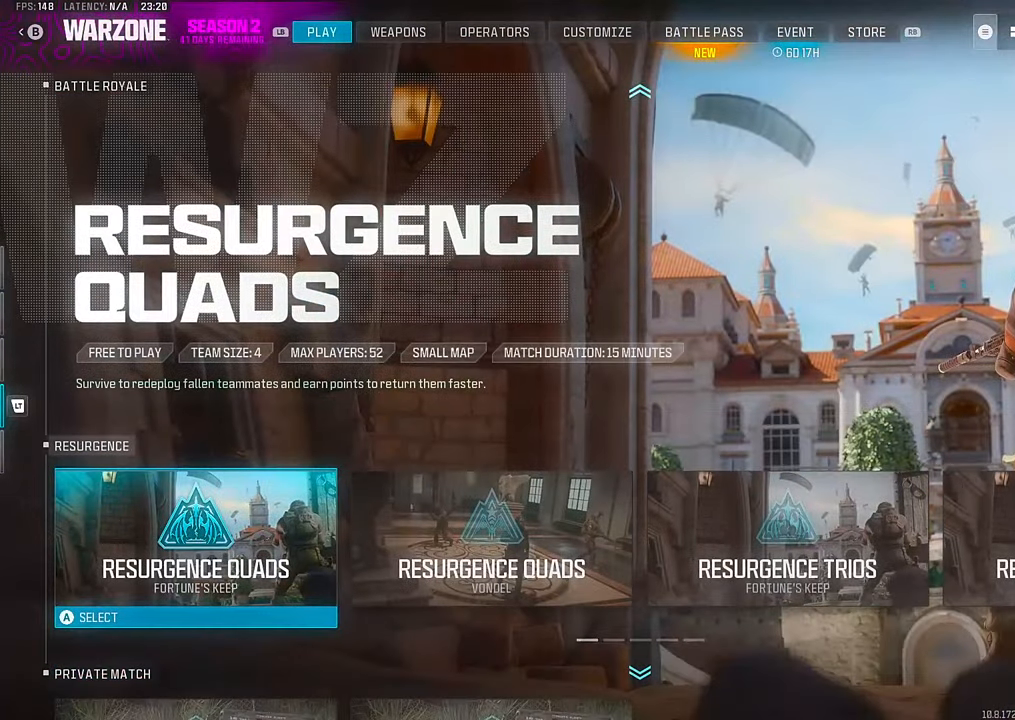
{"buttons": [], "left_stick": "center", "right_stick": "center", "events": [[217, "DPAD_RIGHT", "down"], [284, "DPAD_RIGHT", "up"], [384, "DPAD_RIGHT", "down"], [484, "DPAD_RIGHT", "up"]]}
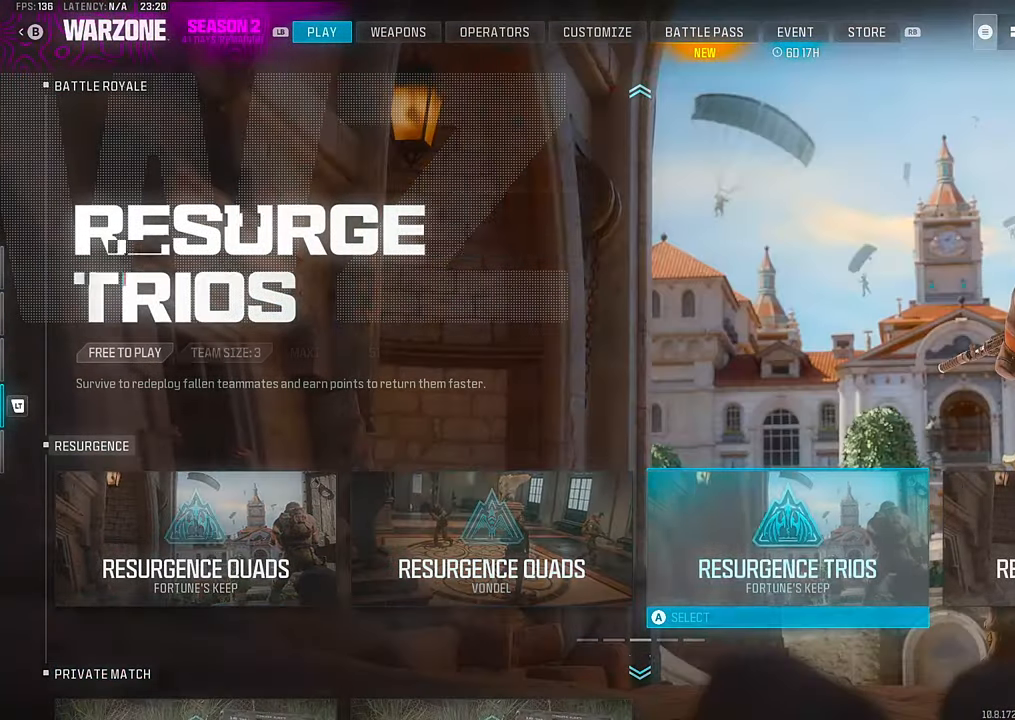
{"buttons": [], "left_stick": "center", "right_stick": "center", "events": [[234, "DPAD_RIGHT", "down"], [300, "DPAD_RIGHT", "up"], [434, "DPAD_LEFT", "down"], [500, "DPAD_LEFT", "up"]]}
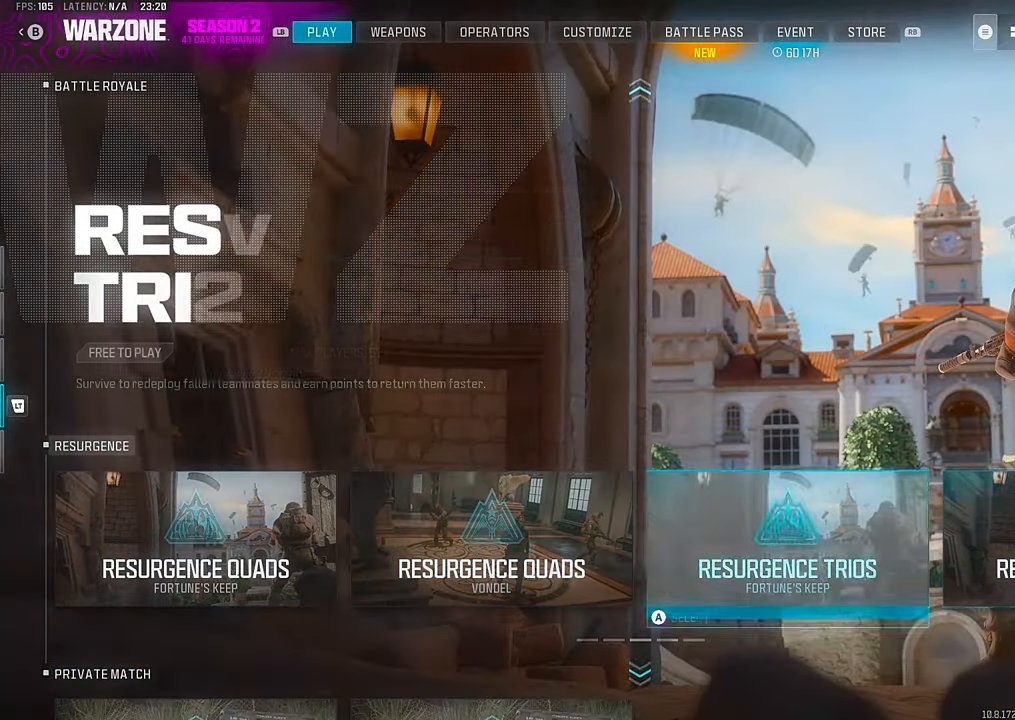
{"buttons": [], "left_stick": "center", "right_stick": "center", "events": [[367, "DPAD_RIGHT", "down"], [434, "DPAD_RIGHT", "up"]]}
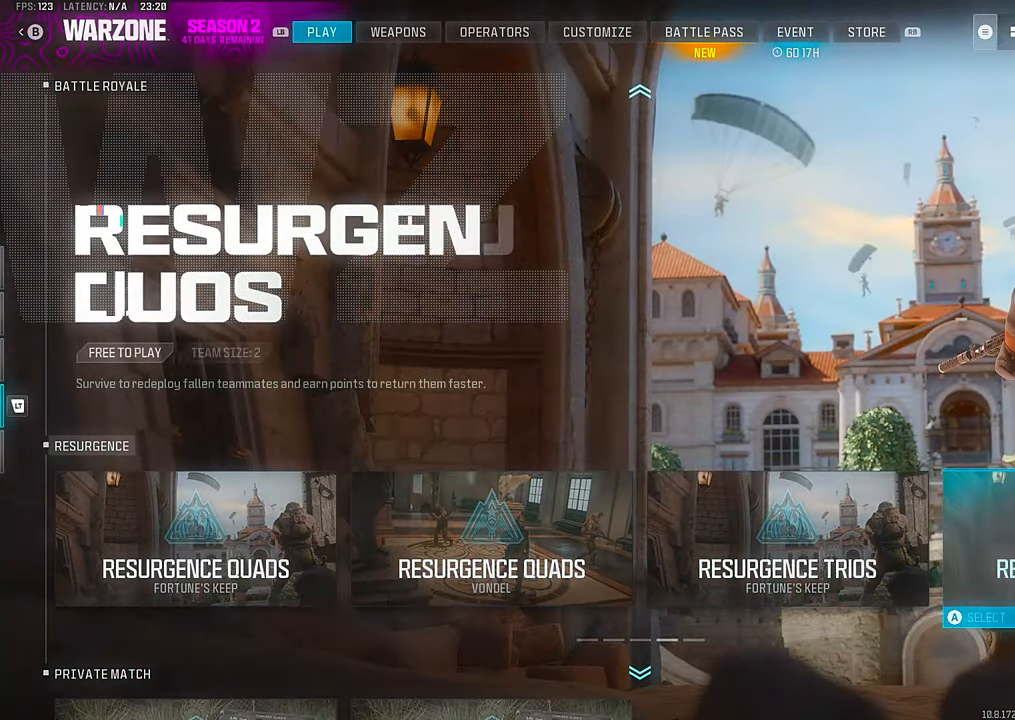
{"buttons": [], "left_stick": "center", "right_stick": "center", "events": [[67, "DPAD_LEFT", "down"], [150, "DPAD_LEFT", "up"], [334, "CROSS", "down"], [467, "CROSS", "up"]]}
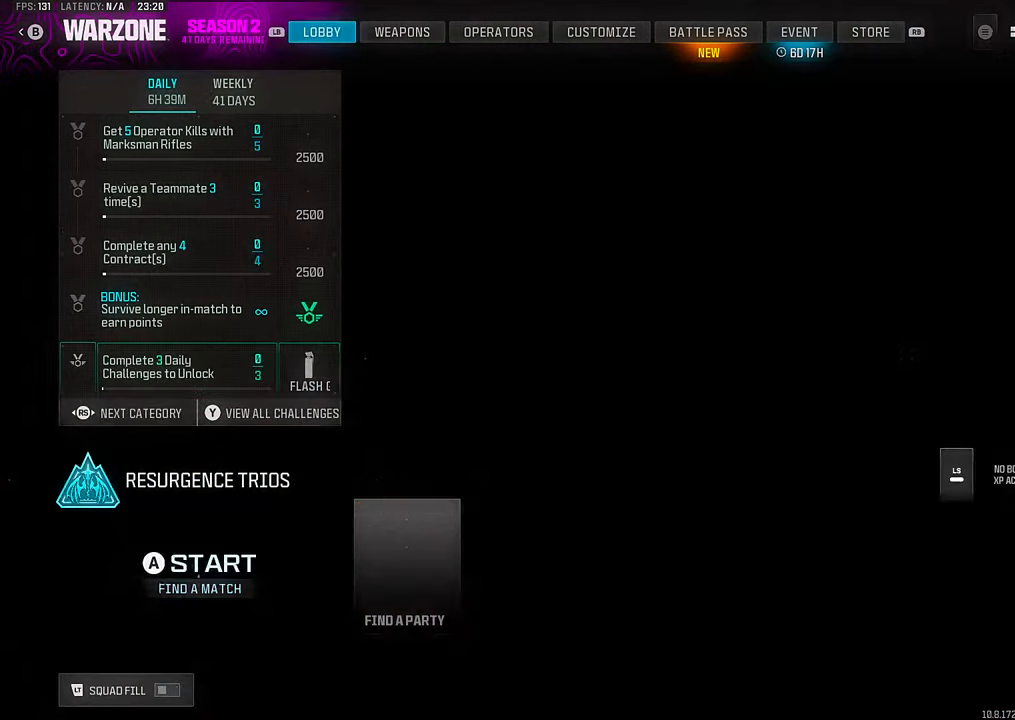
{"buttons": [], "left_stick": "center", "right_stick": "up", "events": [[250, "right_stick", "down"], [384, "right_stick", "left"], [450, "right_stick", "up"]]}
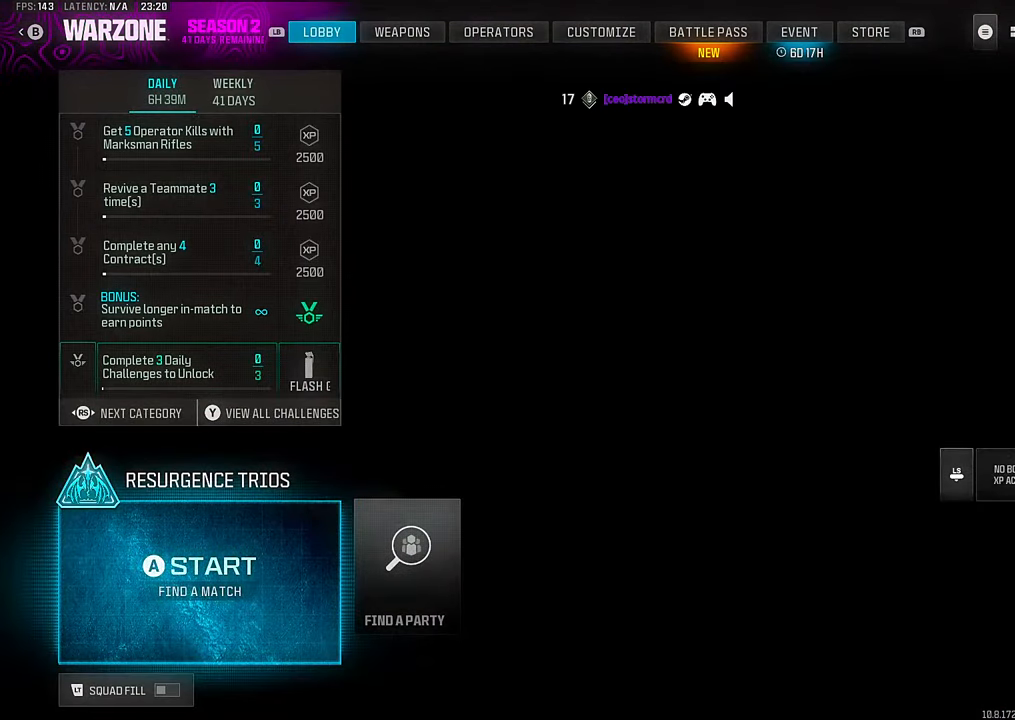
{"buttons": [], "left_stick": "center", "right_stick": "center", "events": [[50, "right_stick", "right"], [184, "right_stick", "down"], [284, "right_stick", "up-left"], [384, "right_stick", "center"]]}
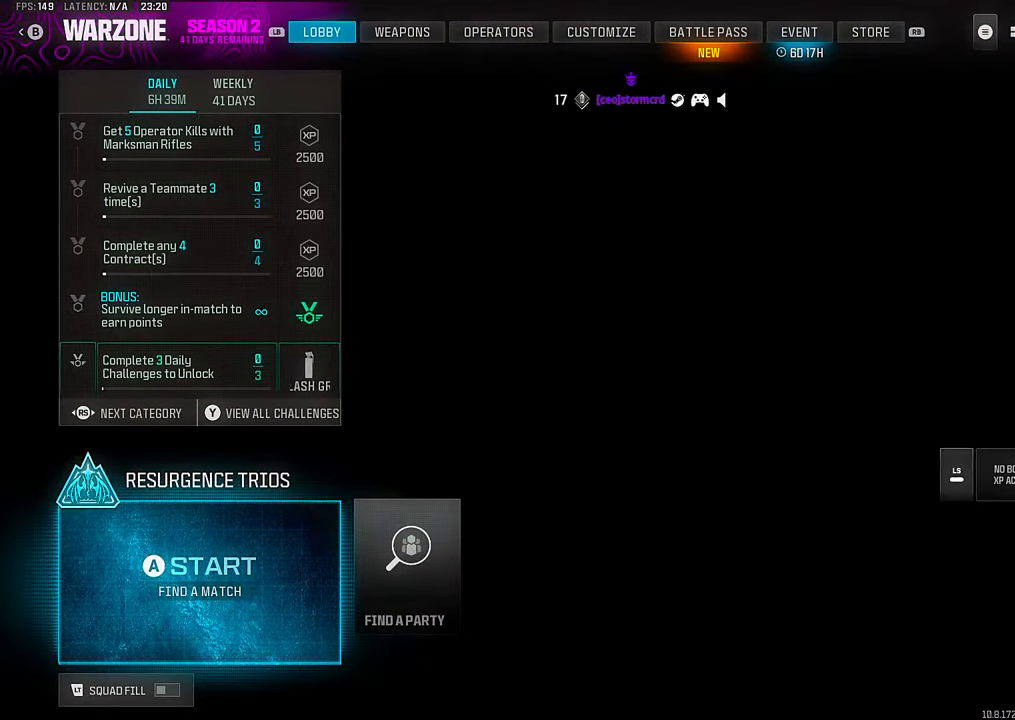
{"buttons": ["DPAD_LEFT"], "left_stick": "center", "right_stick": "center", "events": [[300, "DPAD_RIGHT", "down"], [367, "DPAD_RIGHT", "up"], [500, "DPAD_LEFT", "down"]]}
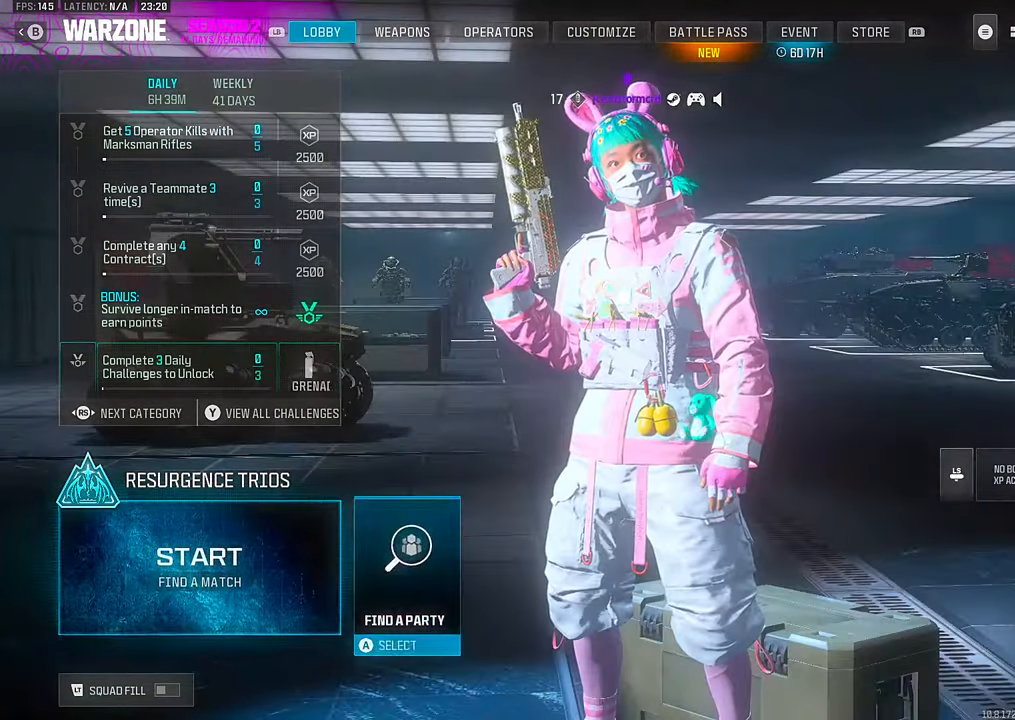
{"buttons": [], "left_stick": "center", "right_stick": "center", "events": [[84, "DPAD_LEFT", "up"]]}
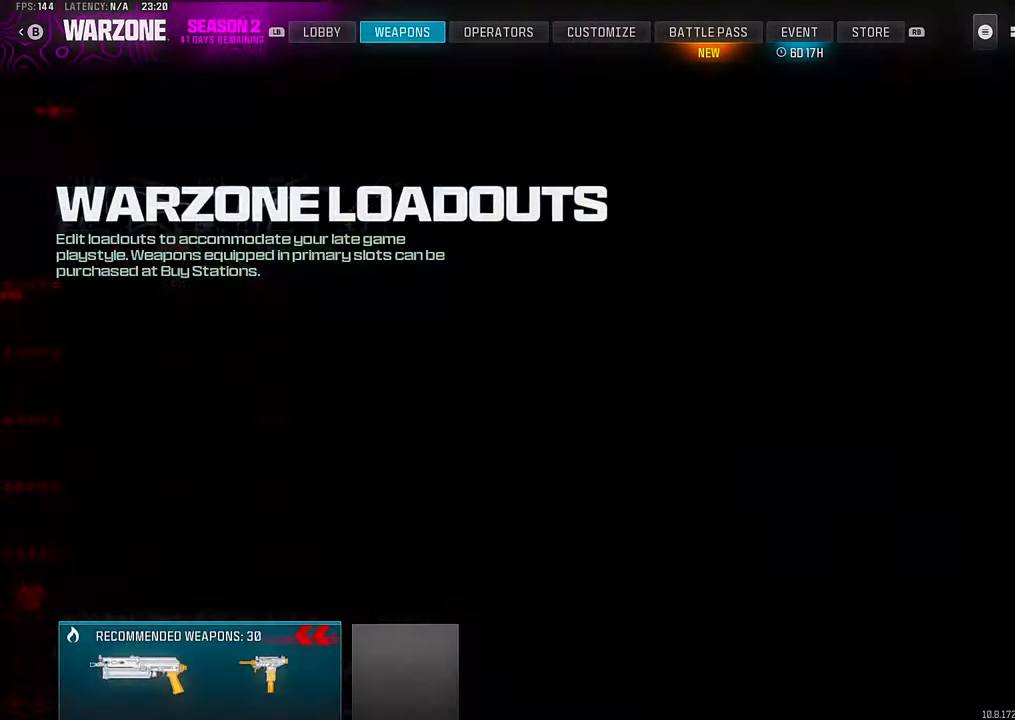
{"buttons": [], "left_stick": "center", "right_stick": "down-left", "events": [[84, "L1", "down"], [150, "L1", "up"], [200, "R3", "down"], [217, "right_stick", "down-left"], [300, "R3", "up"]]}
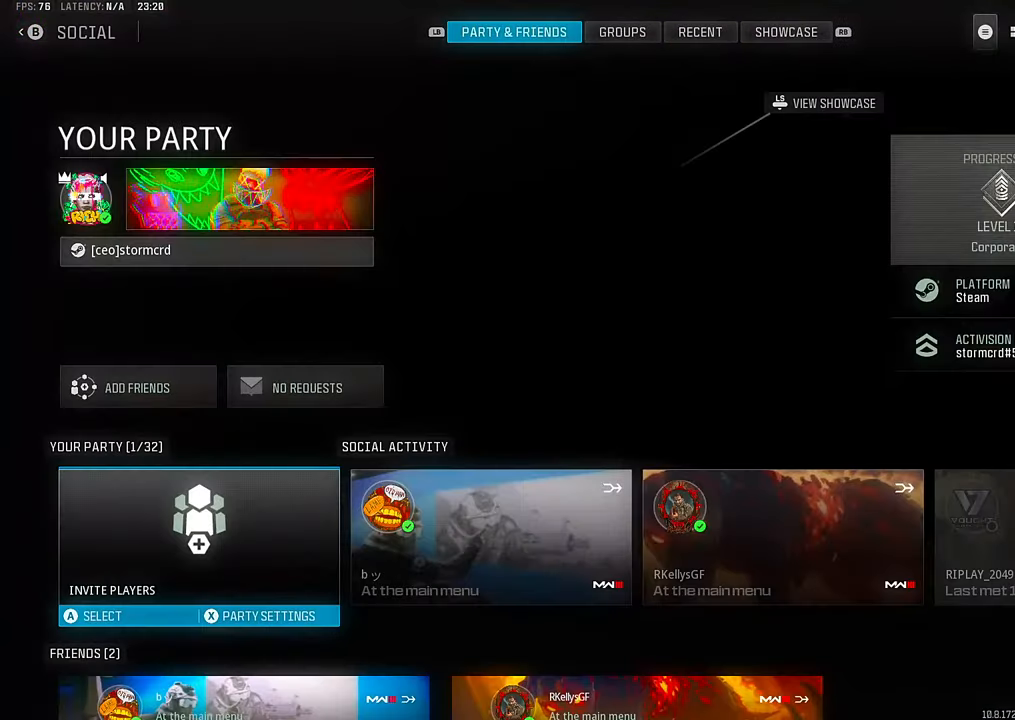
{"buttons": [], "left_stick": "center", "right_stick": "center", "events": [[67, "right_stick", "up-left"], [117, "DPAD_DOWN", "down"], [184, "DPAD_DOWN", "up"], [184, "right_stick", "center"]]}
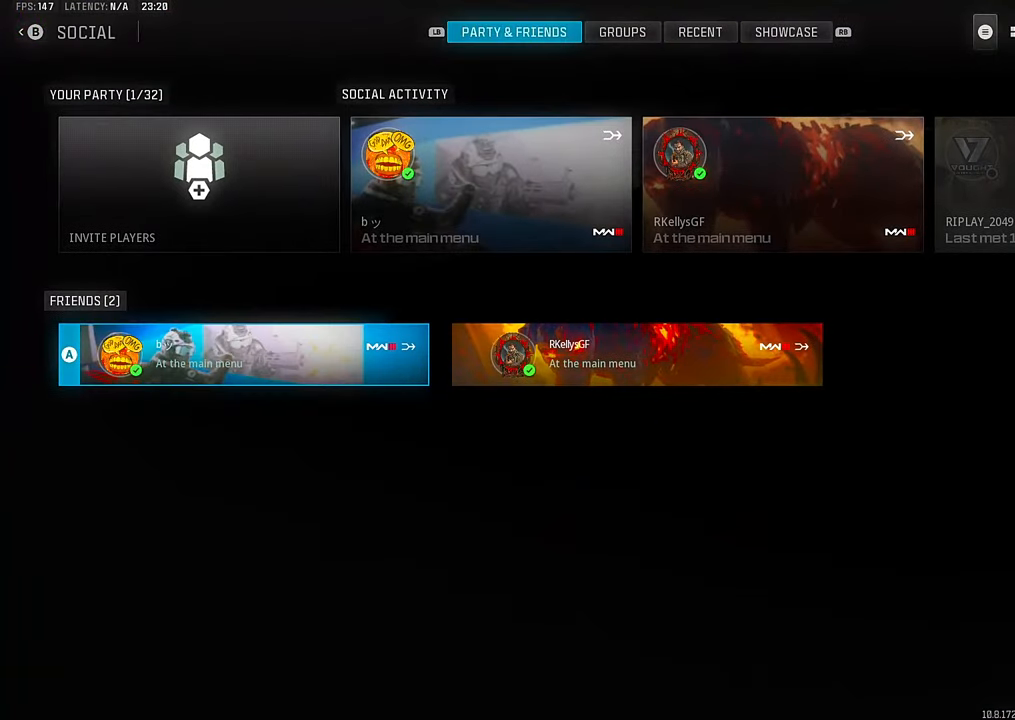
{"buttons": [], "left_stick": "center", "right_stick": "center", "events": [[334, "DPAD_RIGHT", "down"], [384, "DPAD_RIGHT", "up"]]}
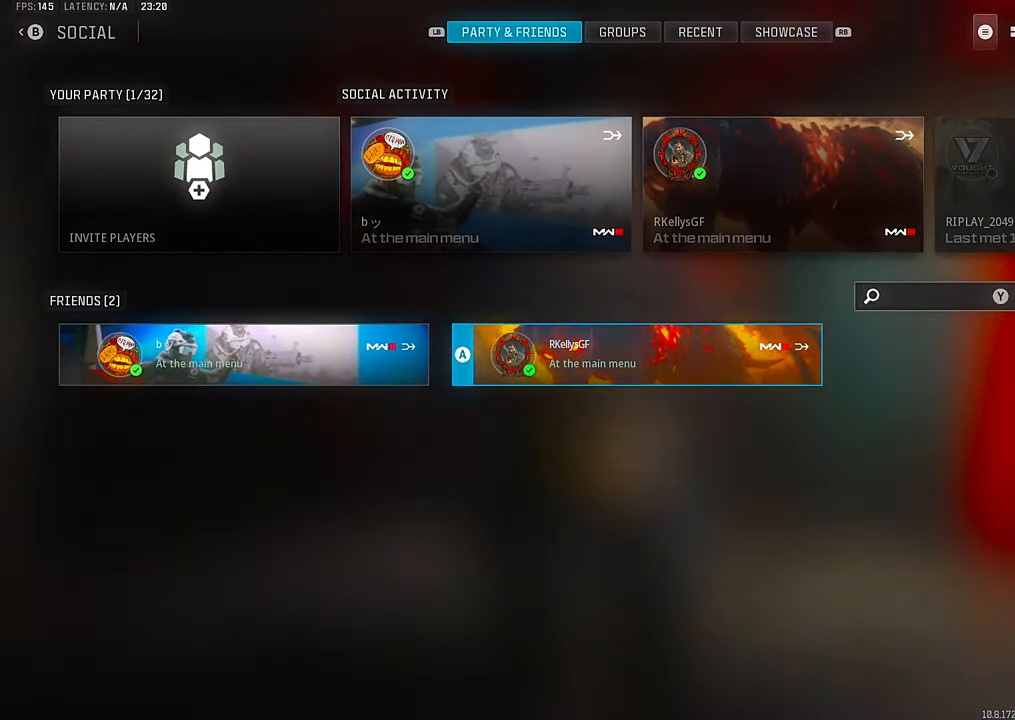
{"buttons": [], "left_stick": "center", "right_stick": "center", "events": [[150, "DPAD_LEFT", "down"], [217, "DPAD_LEFT", "up"]]}
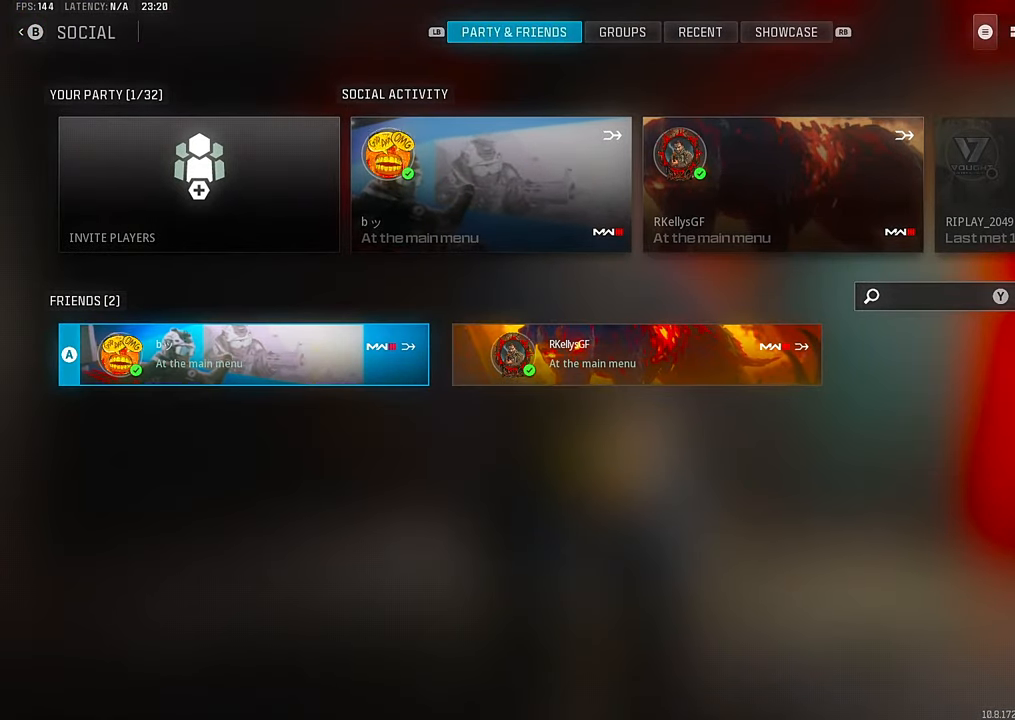
{"buttons": [], "left_stick": "center", "right_stick": "center", "events": [[250, "DPAD_UP", "down"], [317, "DPAD_UP", "up"]]}
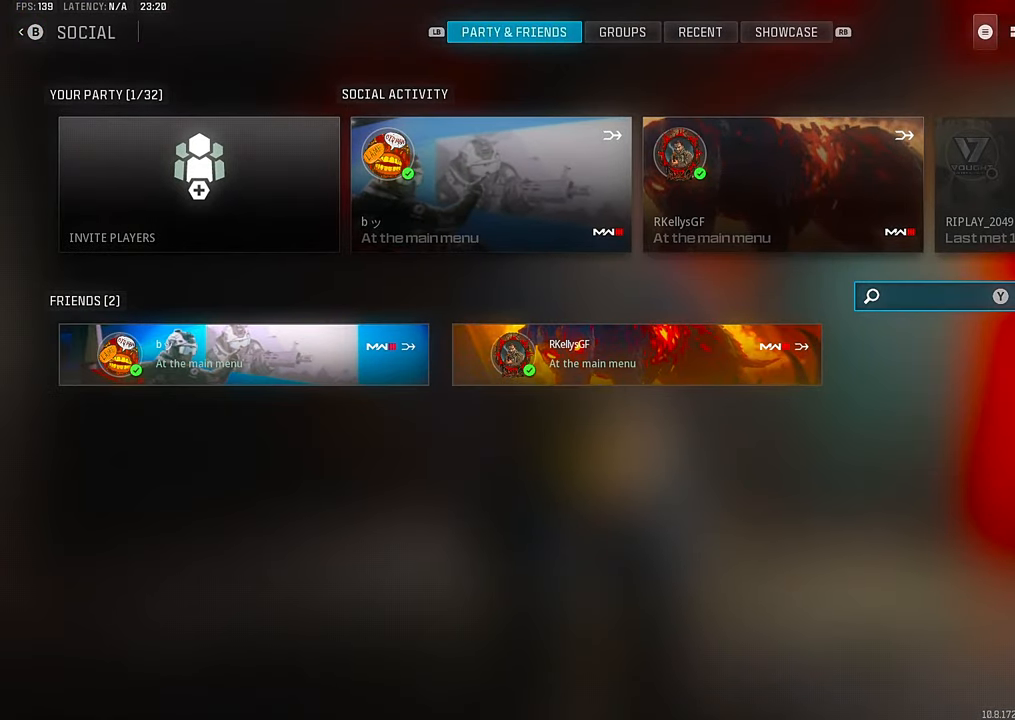
{"buttons": [], "left_stick": "center", "right_stick": "center", "events": [[50, "DPAD_UP", "down"], [167, "DPAD_UP", "up"], [417, "DPAD_DOWN", "down"], [484, "DPAD_DOWN", "up"]]}
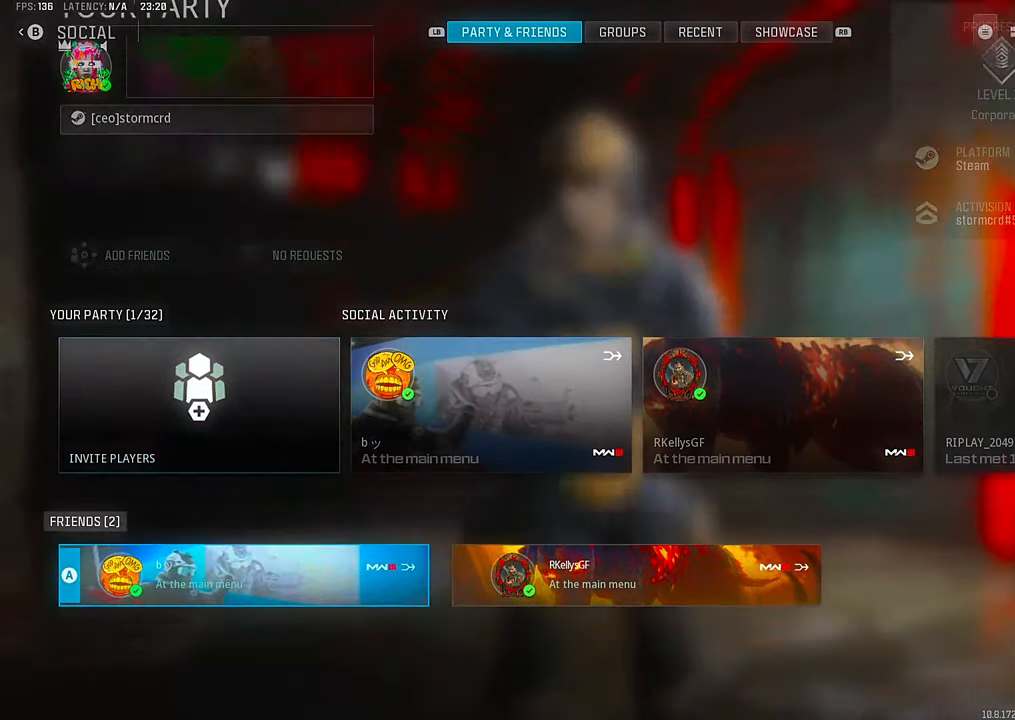
{"buttons": [], "left_stick": "center", "right_stick": "center", "events": [[367, "DPAD_DOWN", "down"], [400, "DPAD_DOWN", "up"]]}
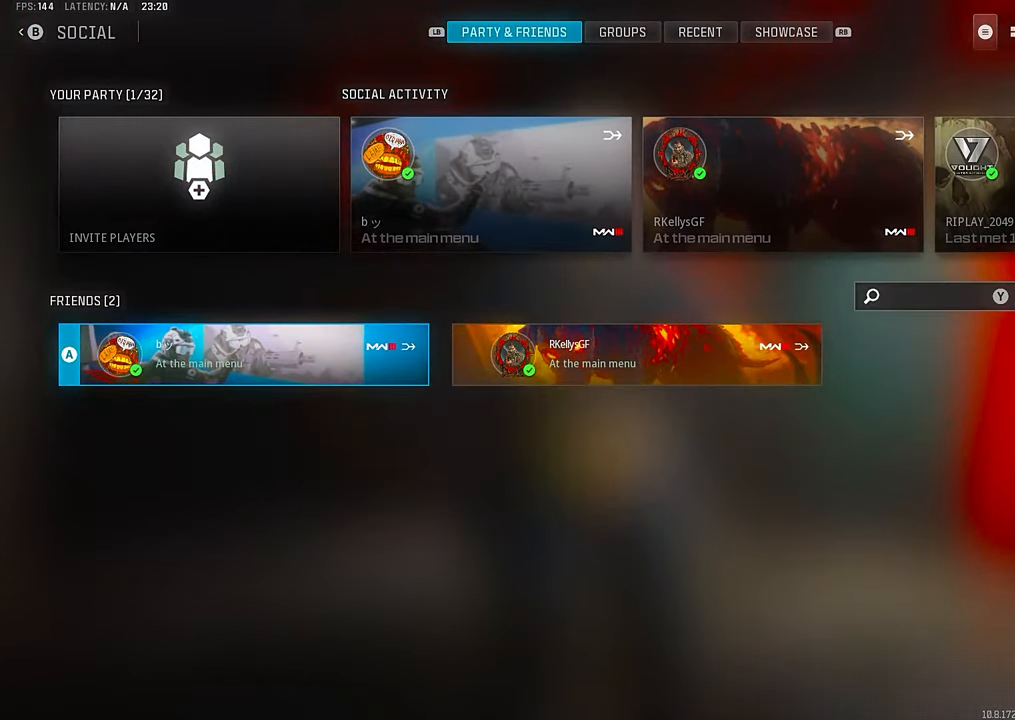
{"buttons": [], "left_stick": "center", "right_stick": "center", "events": [[50, "DPAD_RIGHT", "down"], [134, "DPAD_RIGHT", "up"], [300, "CROSS", "down"], [467, "CROSS", "up"]]}
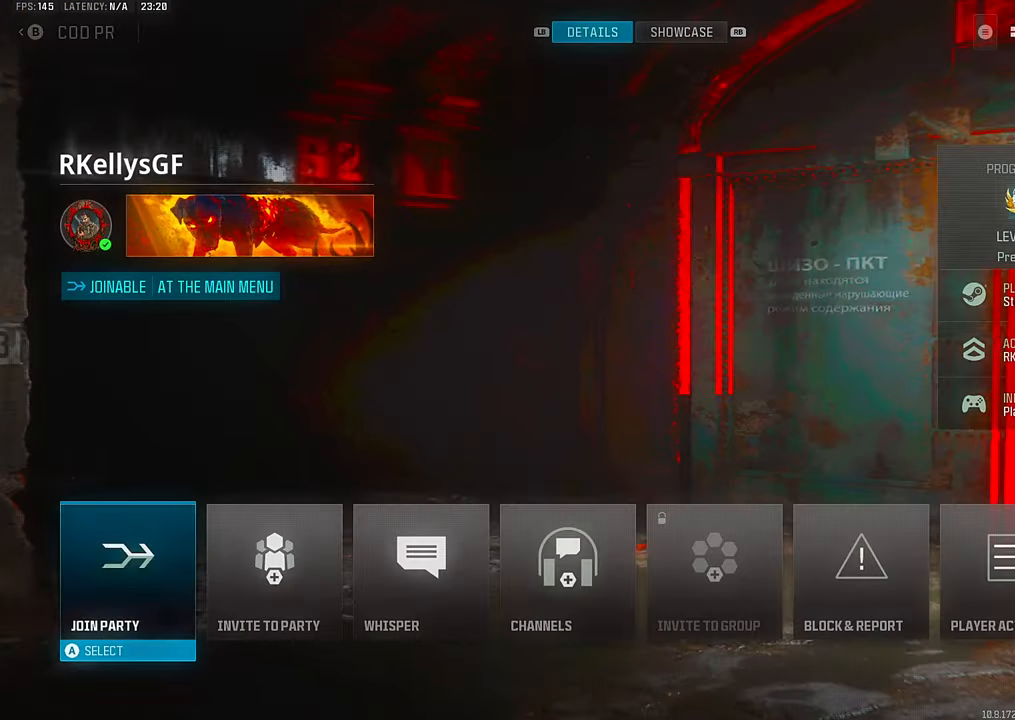
{"buttons": [], "left_stick": "center", "right_stick": "center", "events": [[184, "DPAD_RIGHT", "down"], [267, "DPAD_RIGHT", "up"]]}
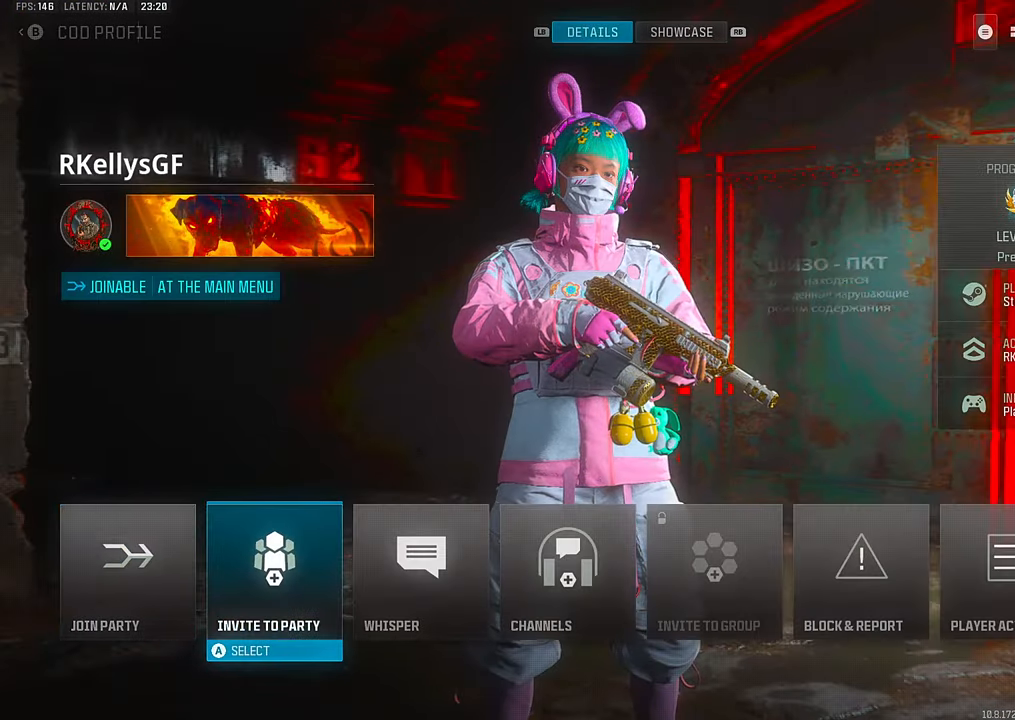
{"buttons": [], "left_stick": "center", "right_stick": "center", "events": [[150, "CROSS", "down"], [250, "CROSS", "up"]]}
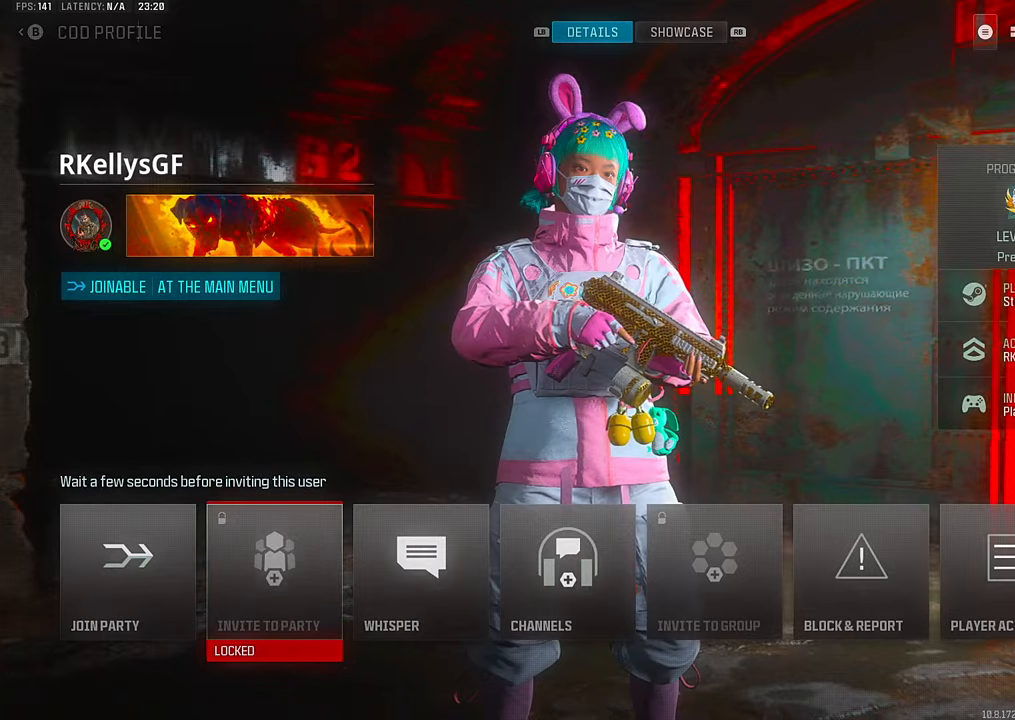
{"buttons": [], "left_stick": "center", "right_stick": "center", "events": [[217, "CIRCLE", "down"], [334, "CIRCLE", "up"]]}
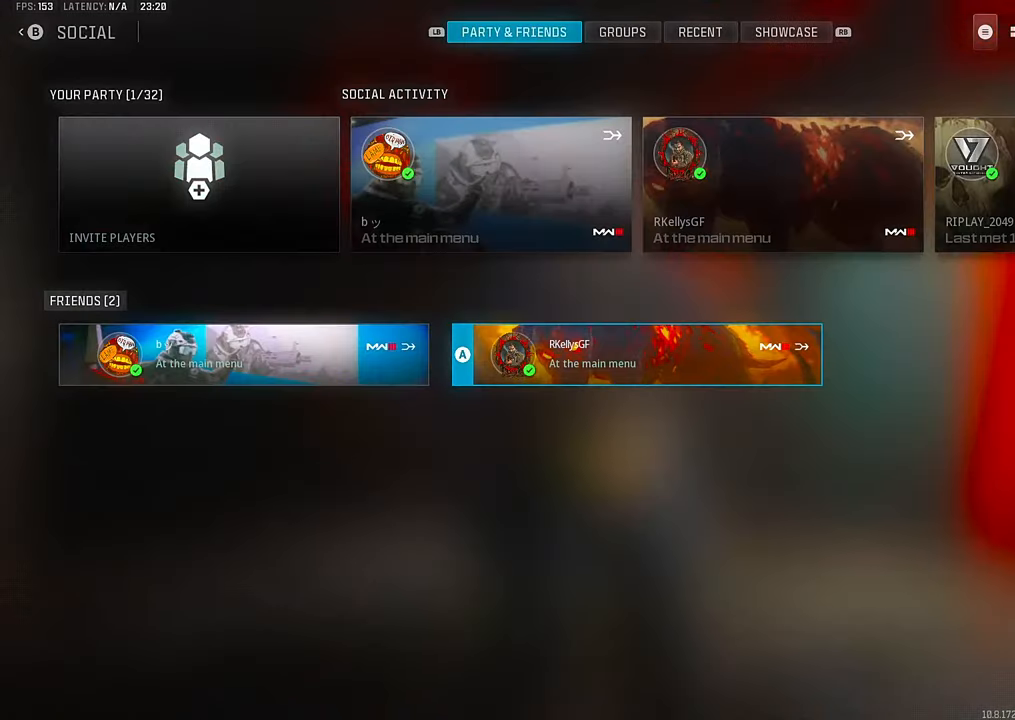
{"buttons": [], "left_stick": "center", "right_stick": "center", "events": [[50, "DPAD_DOWN", "down"], [117, "DPAD_DOWN", "up"], [384, "DPAD_LEFT", "down"], [500, "DPAD_LEFT", "up"]]}
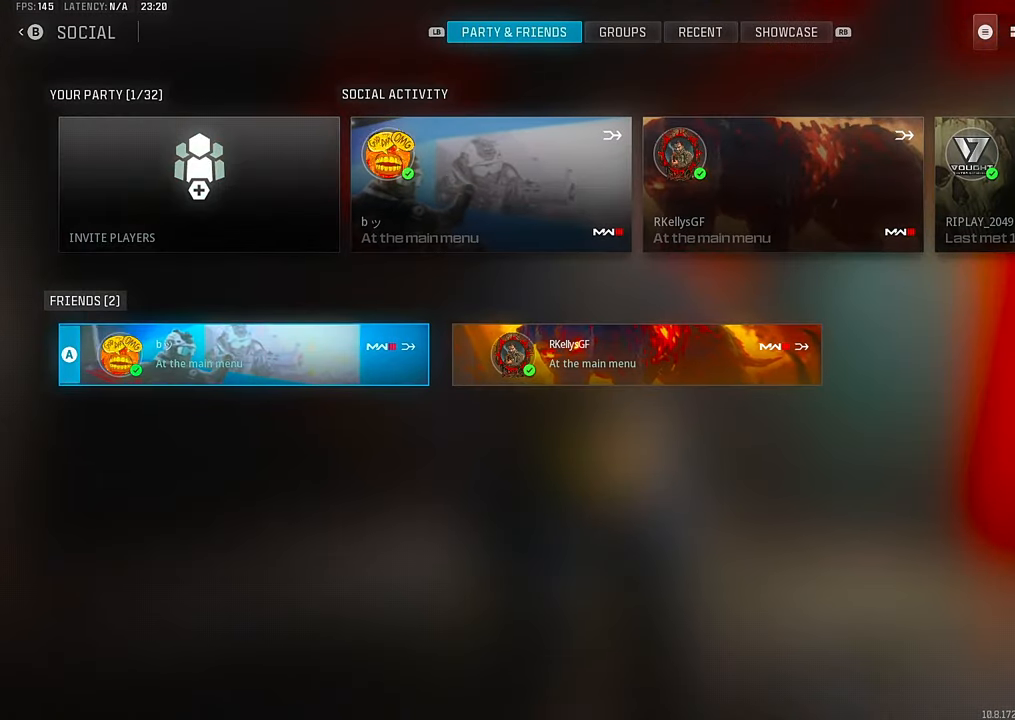
{"buttons": ["CROSS"], "left_stick": "center", "right_stick": "center", "events": [[50, "CROSS", "down"], [167, "CROSS", "up"], [317, "DPAD_RIGHT", "down"], [384, "DPAD_RIGHT", "up"], [450, "CROSS", "down"]]}
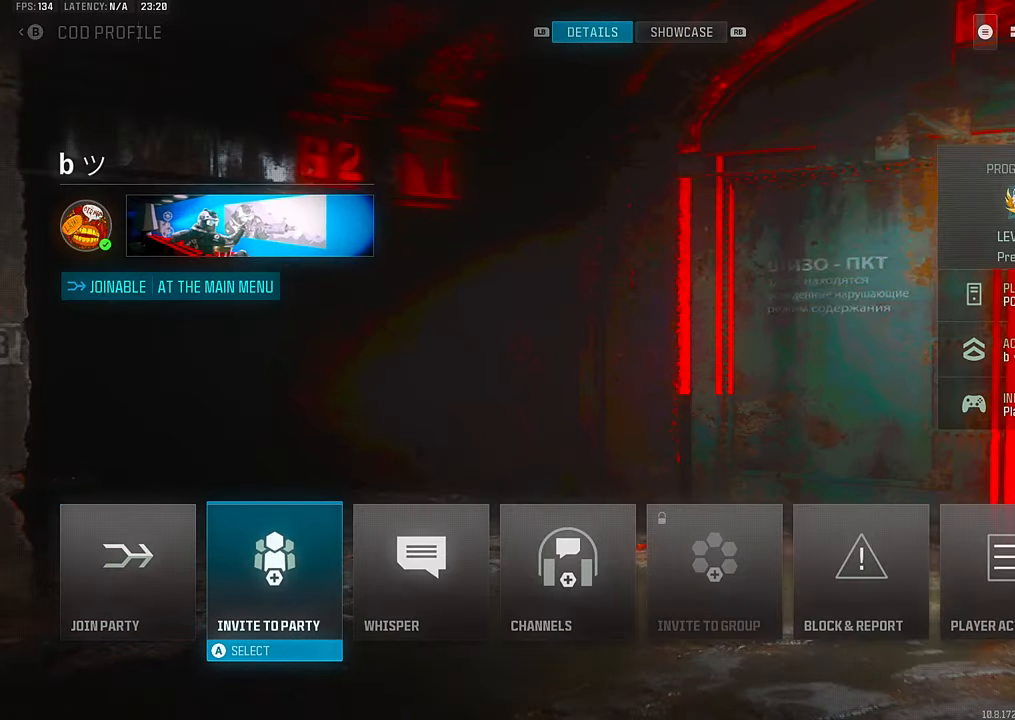
{"buttons": [], "left_stick": "center", "right_stick": "center", "events": [[67, "CROSS", "up"]]}
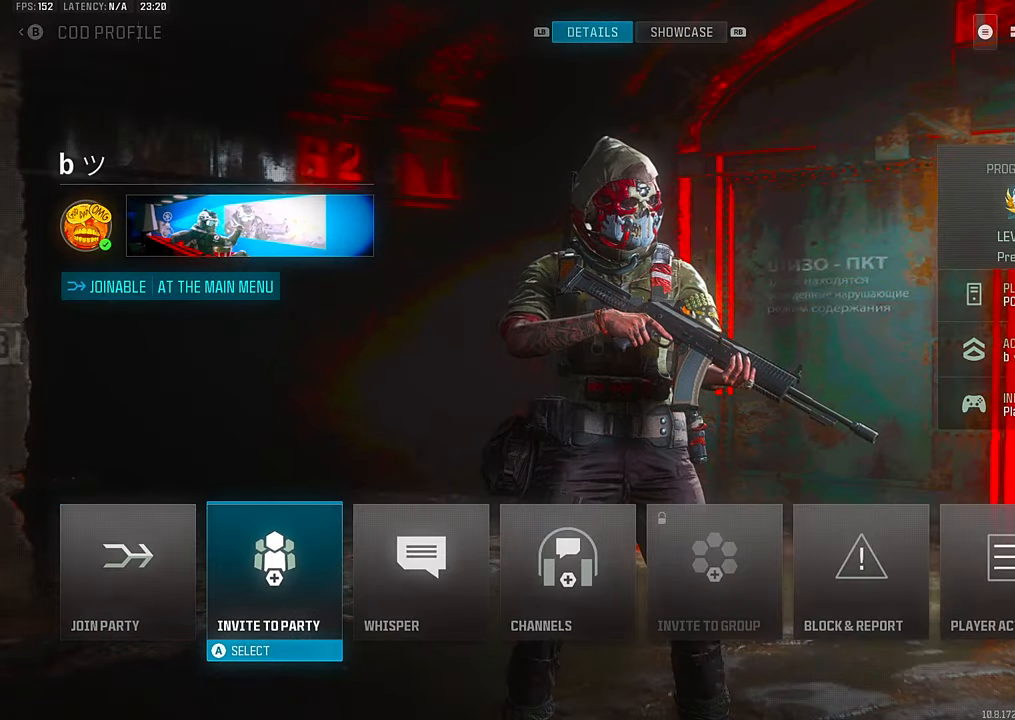
{"buttons": [], "left_stick": "center", "right_stick": "center", "events": [[134, "CIRCLE", "down"], [267, "CIRCLE", "up"]]}
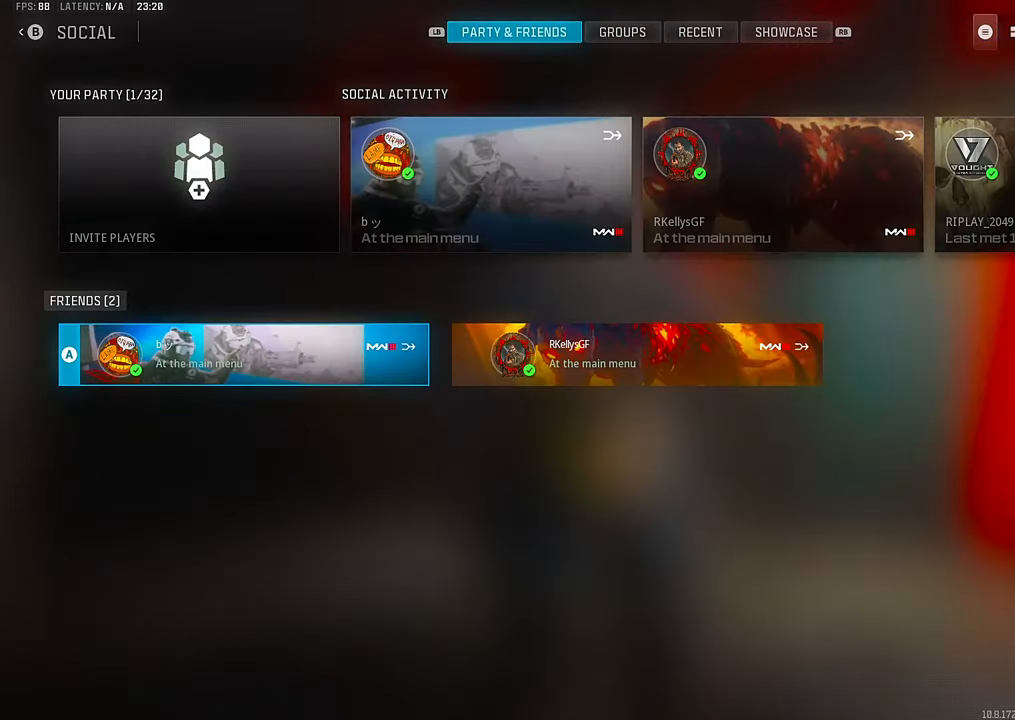
{"buttons": [], "left_stick": "center", "right_stick": "center", "events": [[67, "CIRCLE", "down"], [184, "CIRCLE", "up"]]}